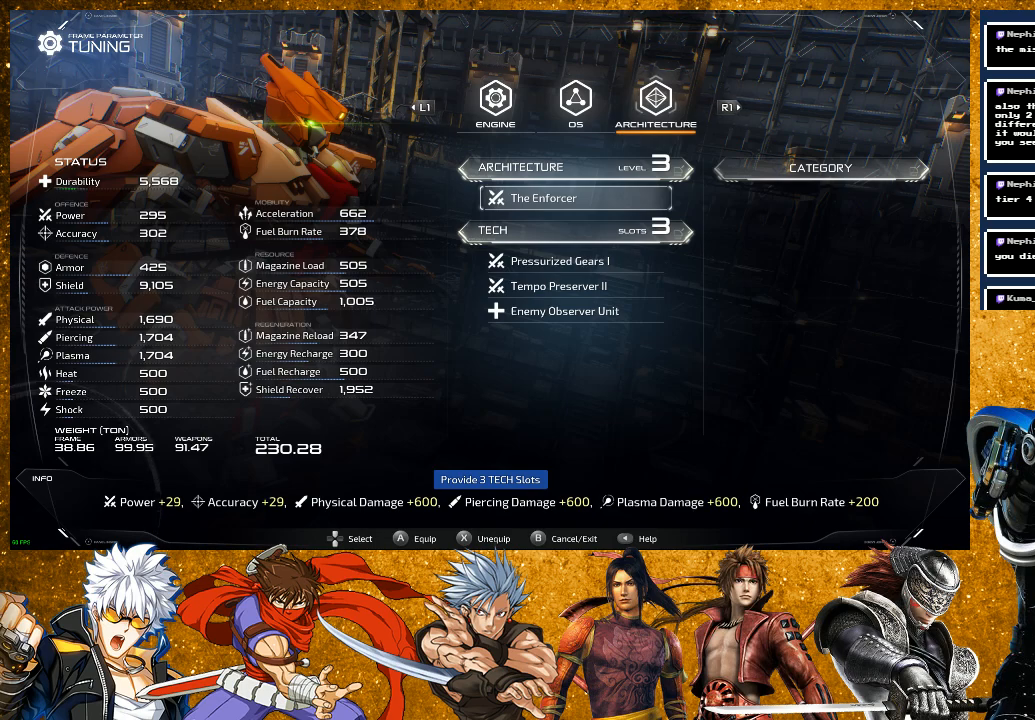
Gameplay with a controller (PlayStation layout); each line is a JSON object with the inputs held at the frame after it. "events" lists button and stick changes between this image and that frame as [ms after this image, input, new state], when the widget could be followed in between.
{"buttons": ["DPAD_DOWN"], "left_stick": "center", "right_stick": "center", "events": [[433, "DPAD_DOWN", "down"]]}
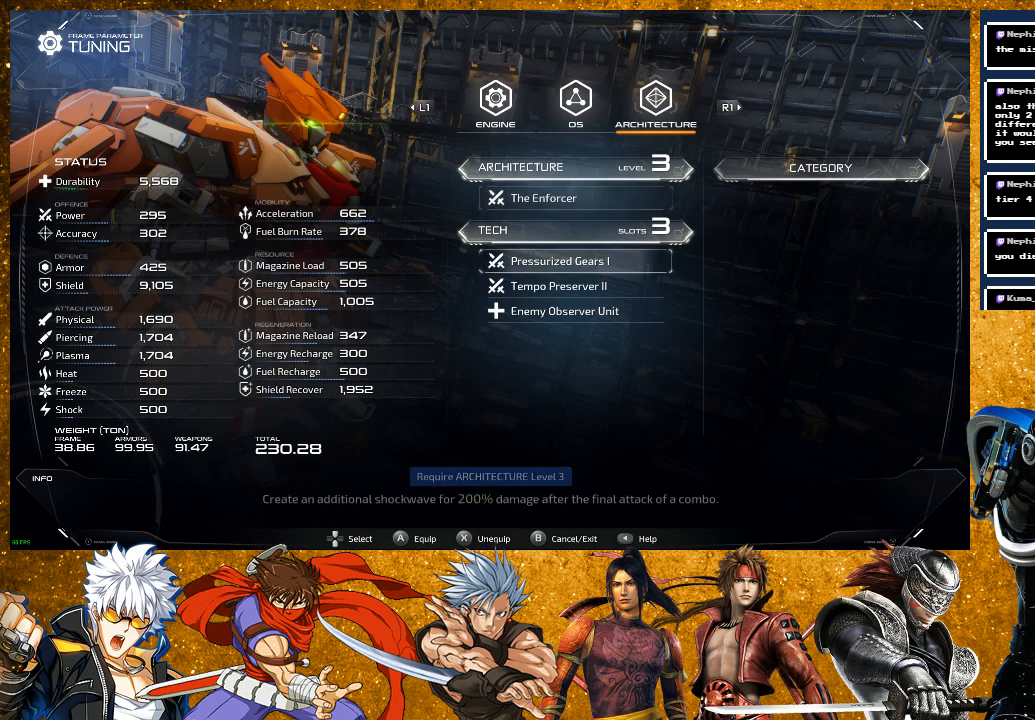
{"buttons": [], "left_stick": "center", "right_stick": "center", "events": [[17, "DPAD_DOWN", "up"], [83, "DPAD_DOWN", "down"], [200, "DPAD_DOWN", "up"]]}
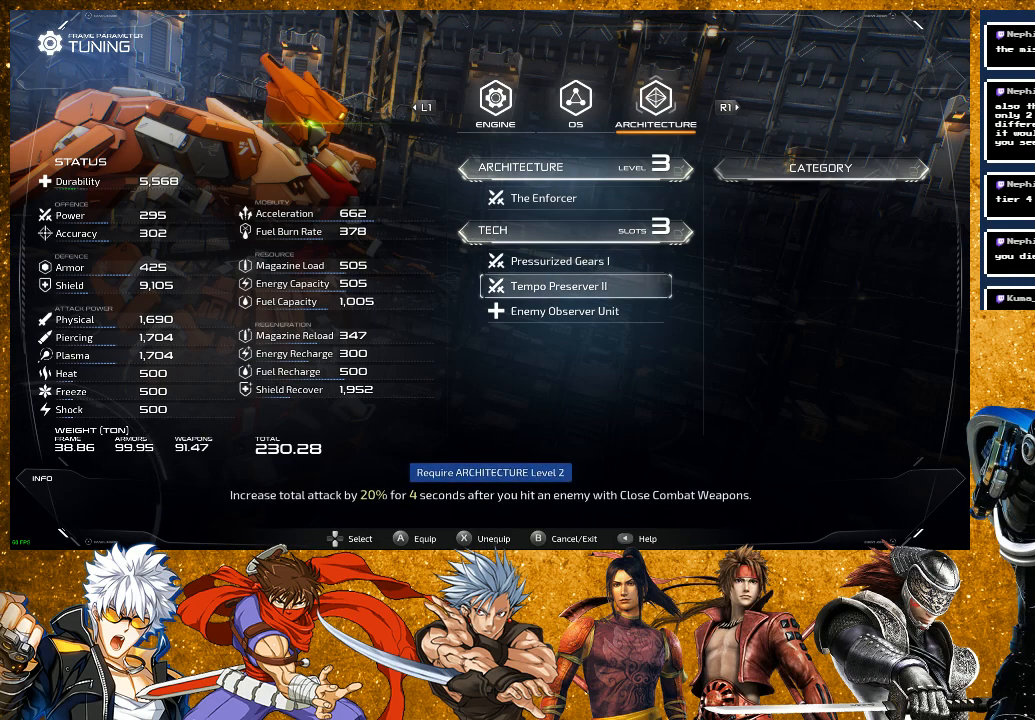
{"buttons": [], "left_stick": "center", "right_stick": "center", "events": [[333, "DPAD_UP", "down"], [433, "DPAD_UP", "up"]]}
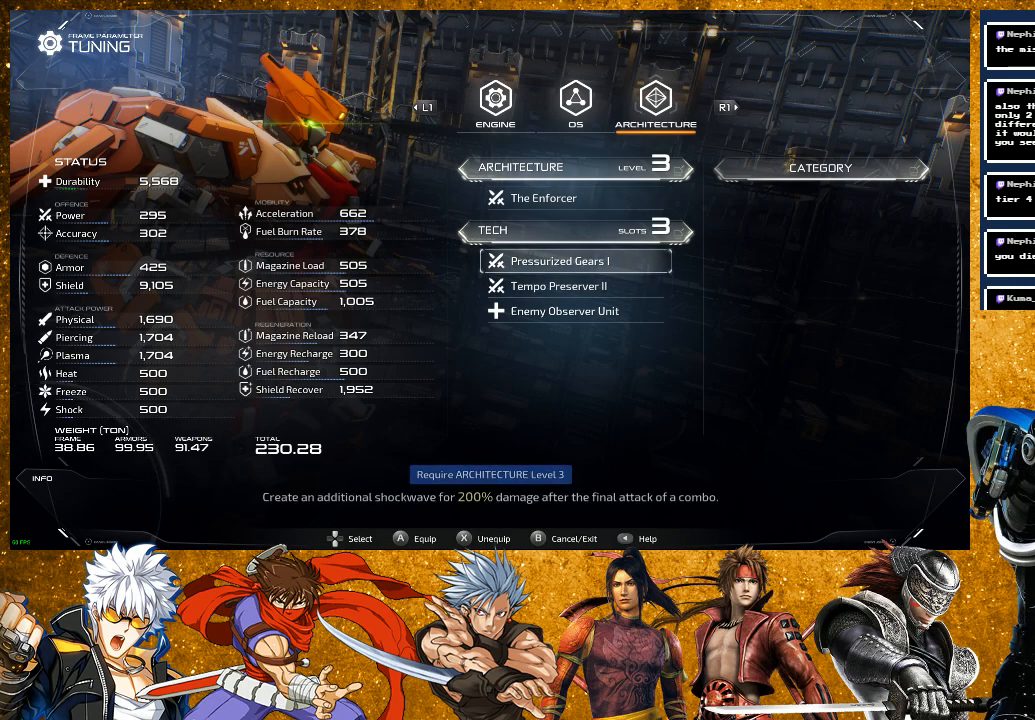
{"buttons": [], "left_stick": "center", "right_stick": "center", "events": [[33, "DPAD_UP", "down"], [133, "DPAD_UP", "up"]]}
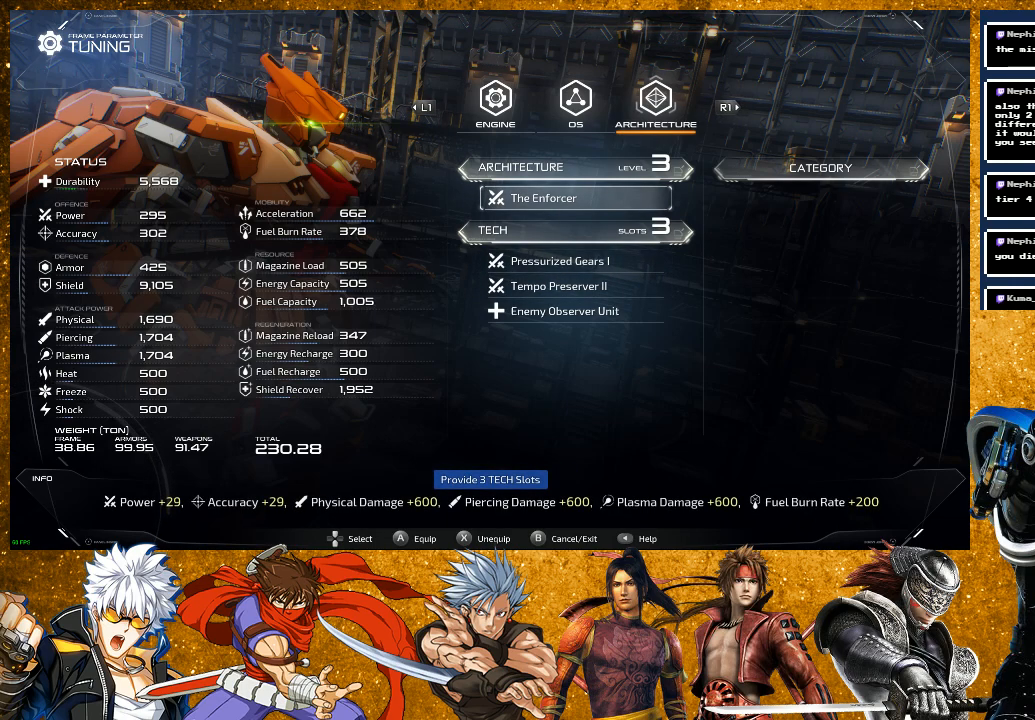
{"buttons": [], "left_stick": "center", "right_stick": "center", "events": []}
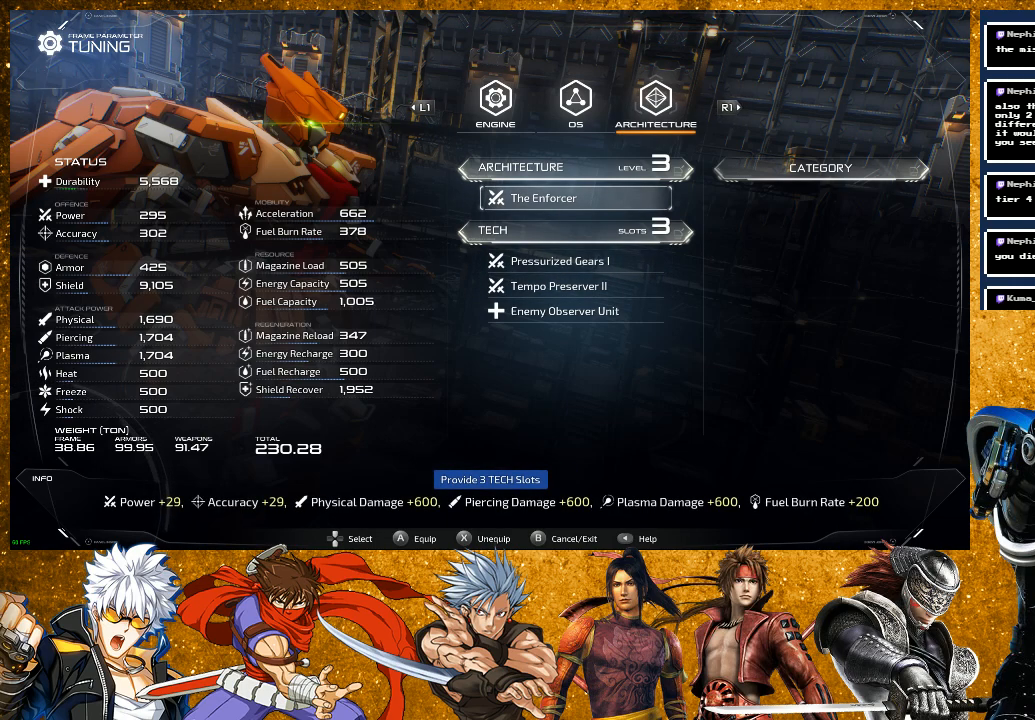
{"buttons": [], "left_stick": "center", "right_stick": "center", "events": []}
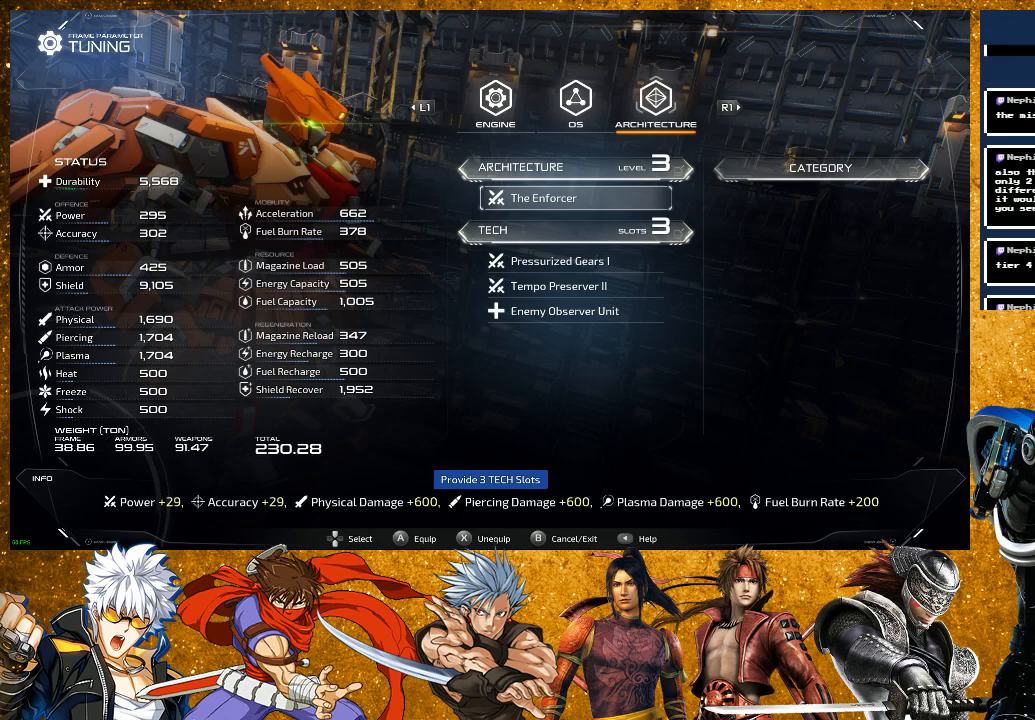
{"buttons": [], "left_stick": "center", "right_stick": "center", "events": [[50, "DPAD_DOWN", "down"], [133, "DPAD_DOWN", "up"], [217, "DPAD_DOWN", "down"], [333, "DPAD_DOWN", "up"]]}
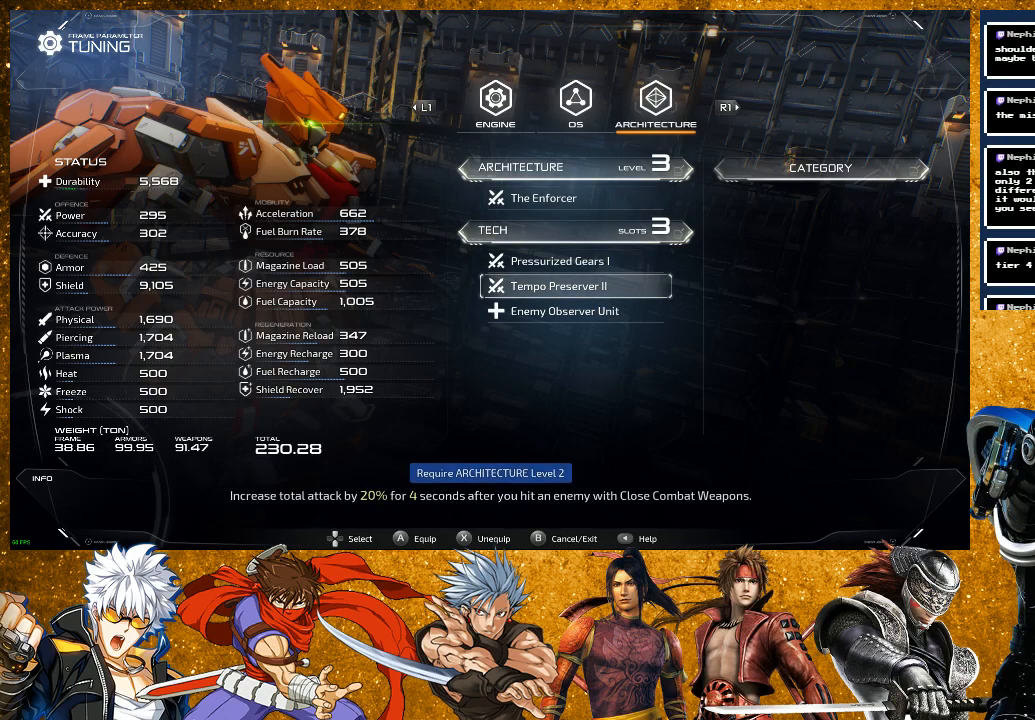
{"buttons": [], "left_stick": "center", "right_stick": "center", "events": []}
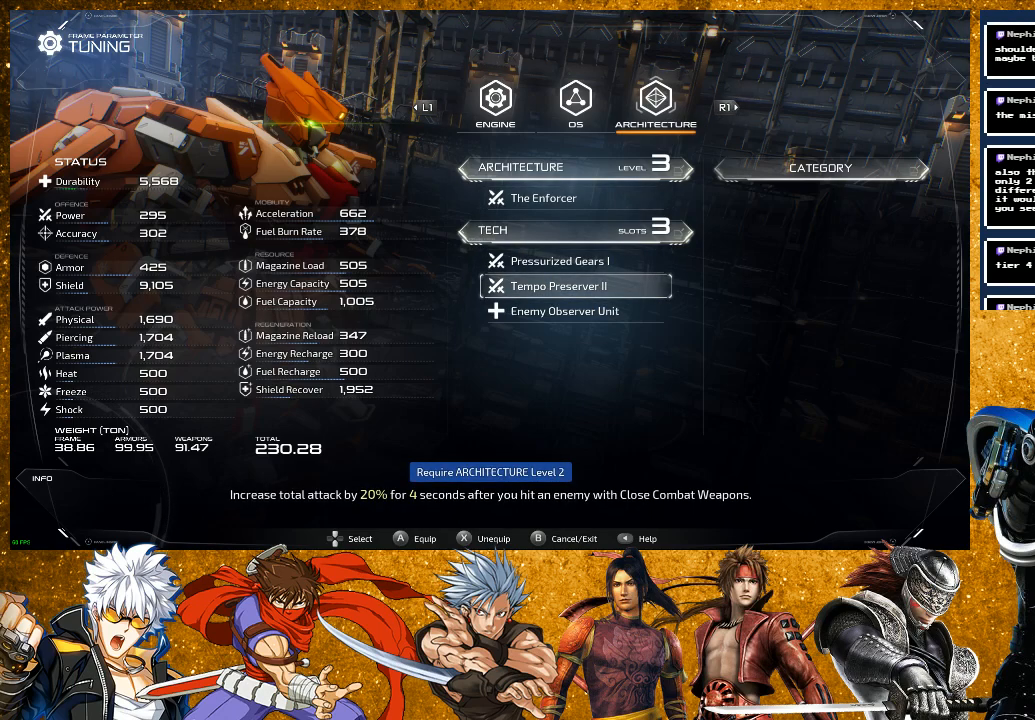
{"buttons": [], "left_stick": "center", "right_stick": "center", "events": []}
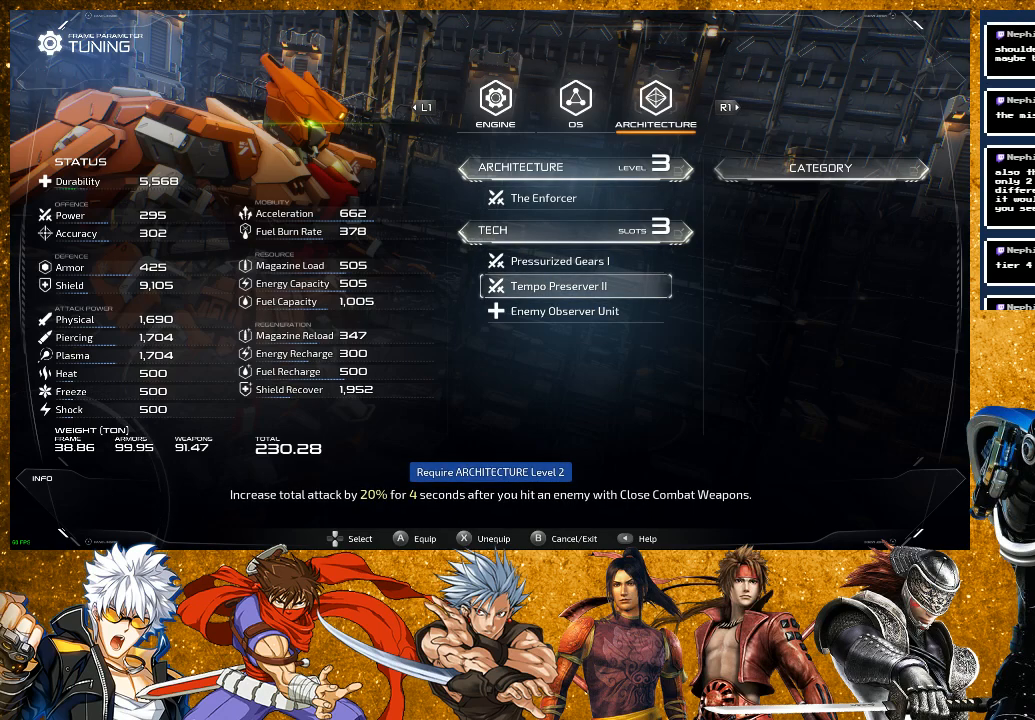
{"buttons": [], "left_stick": "center", "right_stick": "center", "events": []}
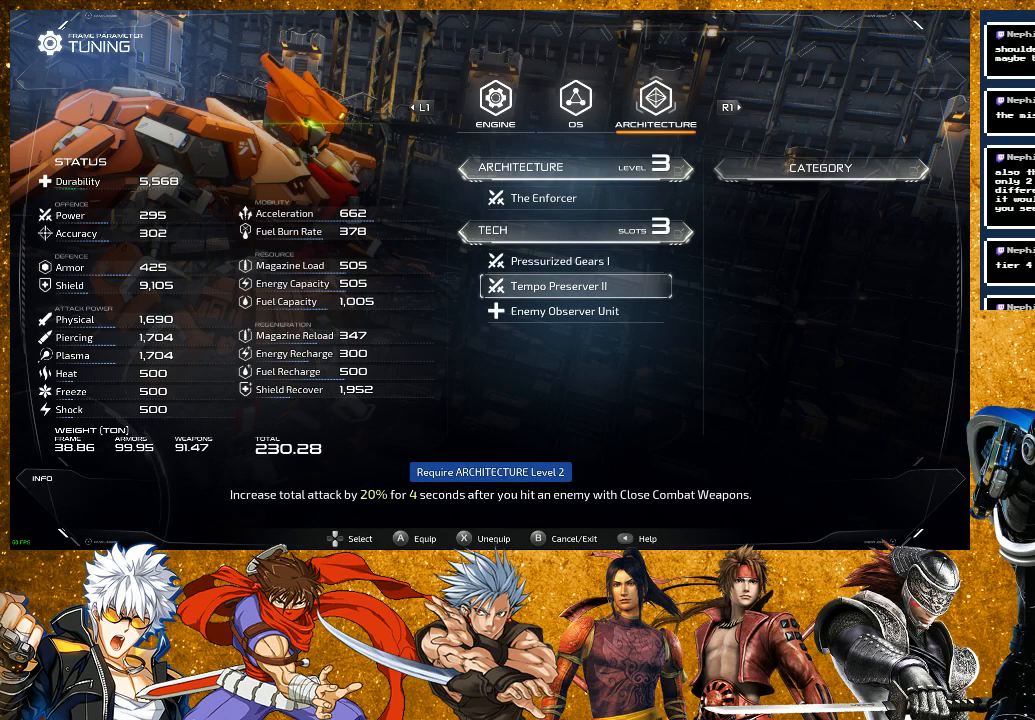
{"buttons": ["DPAD_UP"], "left_stick": "center", "right_stick": "center", "events": [[500, "DPAD_UP", "down"]]}
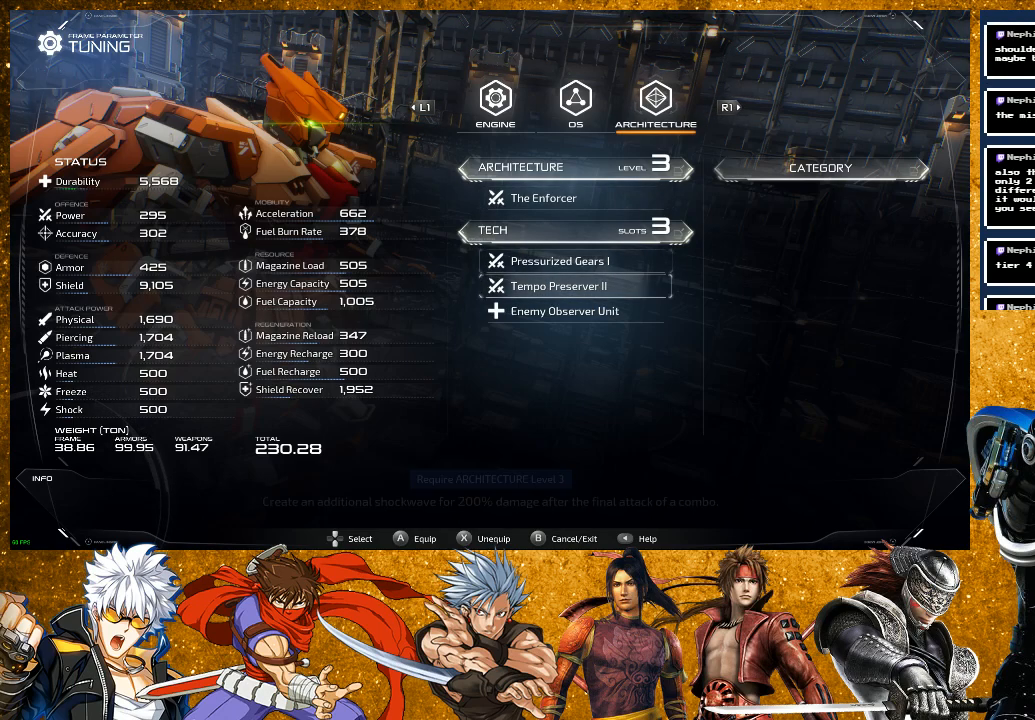
{"buttons": [], "left_stick": "center", "right_stick": "center", "events": [[100, "DPAD_UP", "up"], [167, "DPAD_UP", "down"], [300, "DPAD_UP", "up"]]}
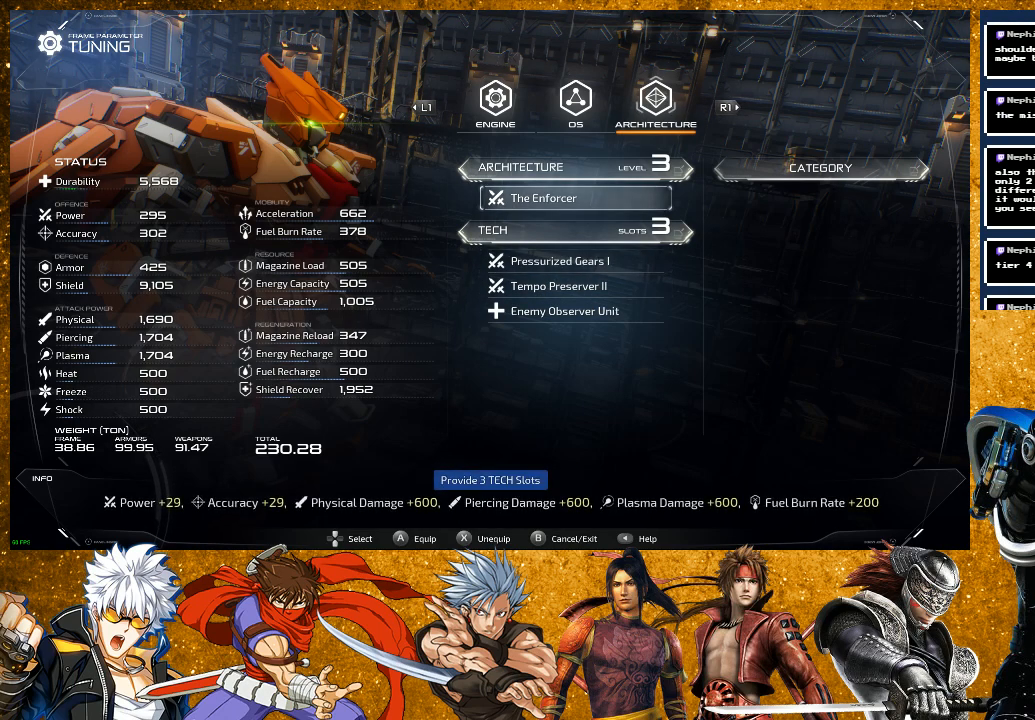
{"buttons": [], "left_stick": "center", "right_stick": "center", "events": []}
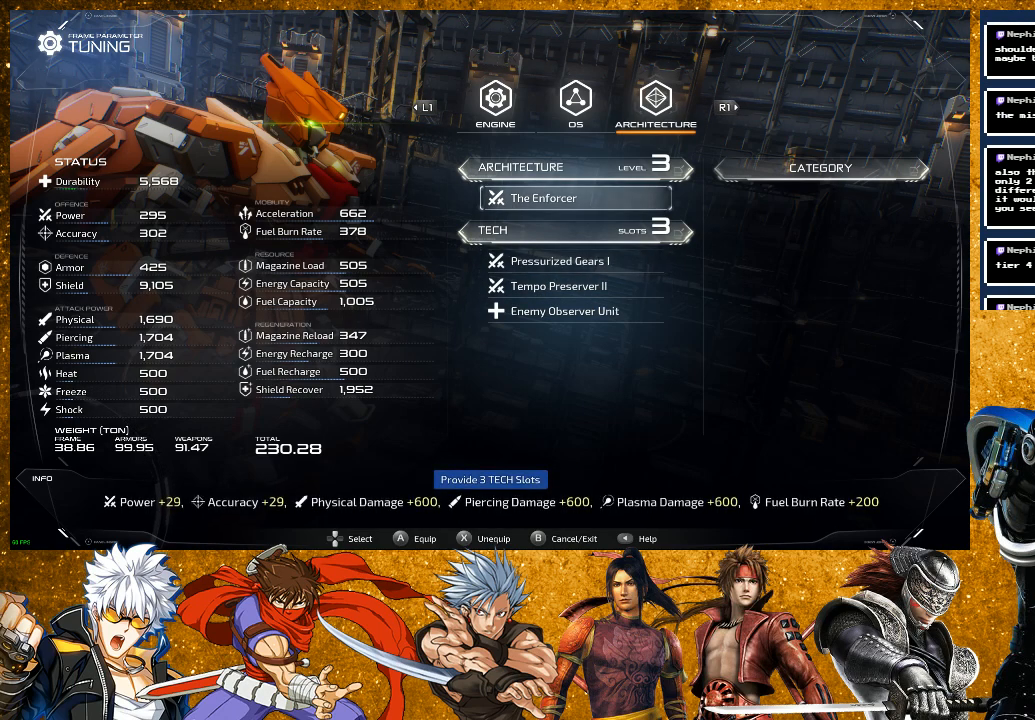
{"buttons": [], "left_stick": "center", "right_stick": "center", "events": []}
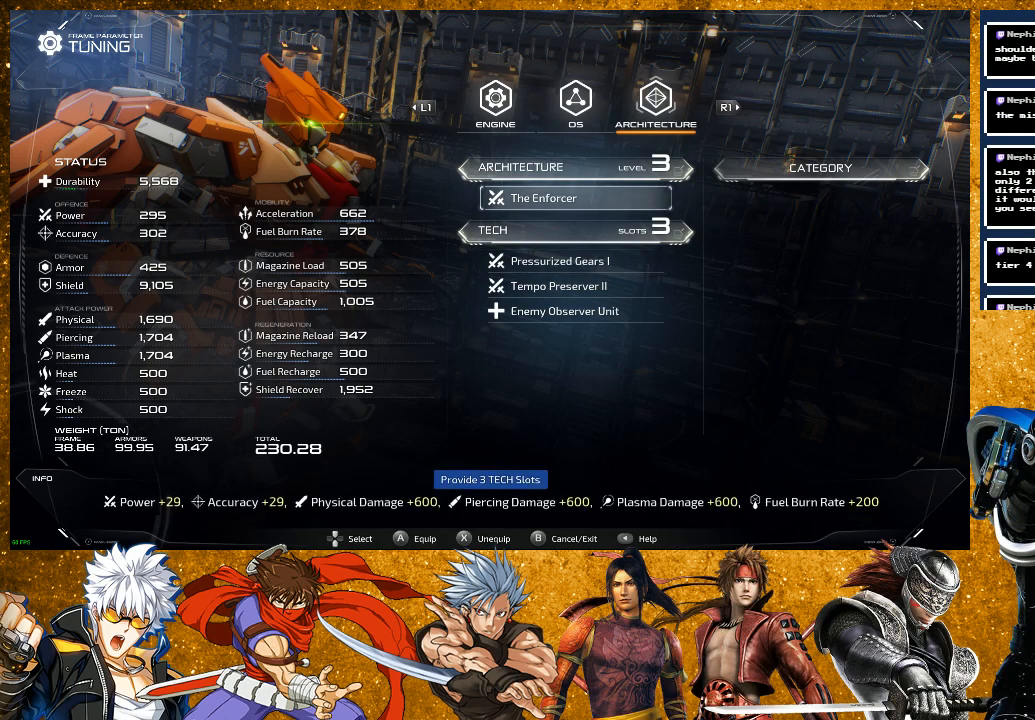
{"buttons": [], "left_stick": "center", "right_stick": "center", "events": []}
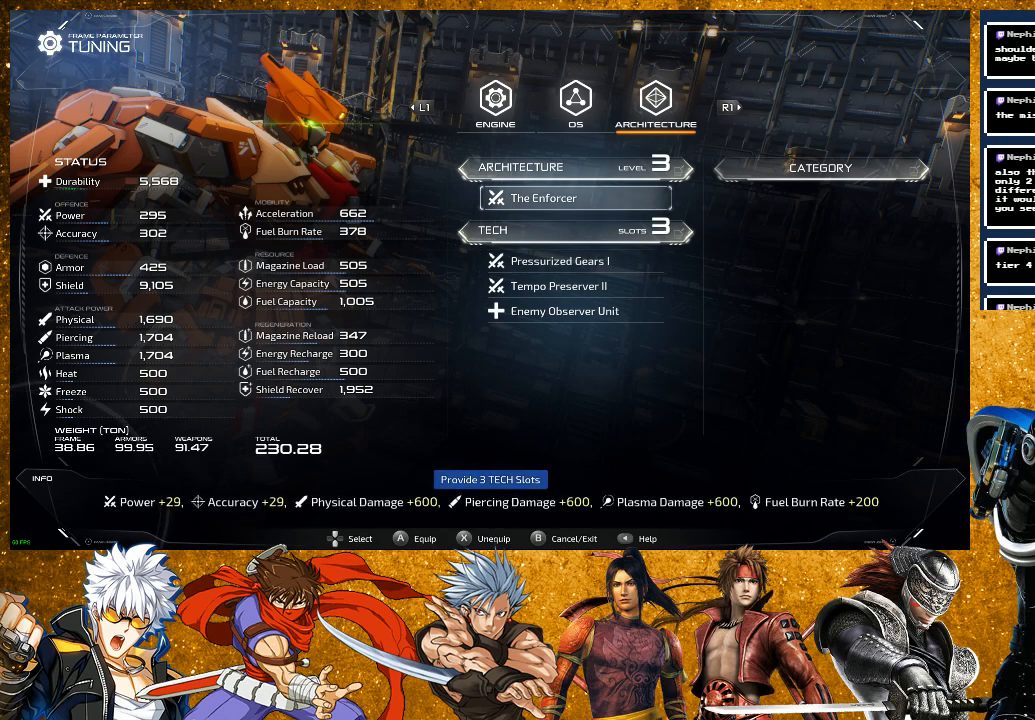
{"buttons": [], "left_stick": "center", "right_stick": "center", "events": [[33, "R1", "down"], [217, "R1", "up"]]}
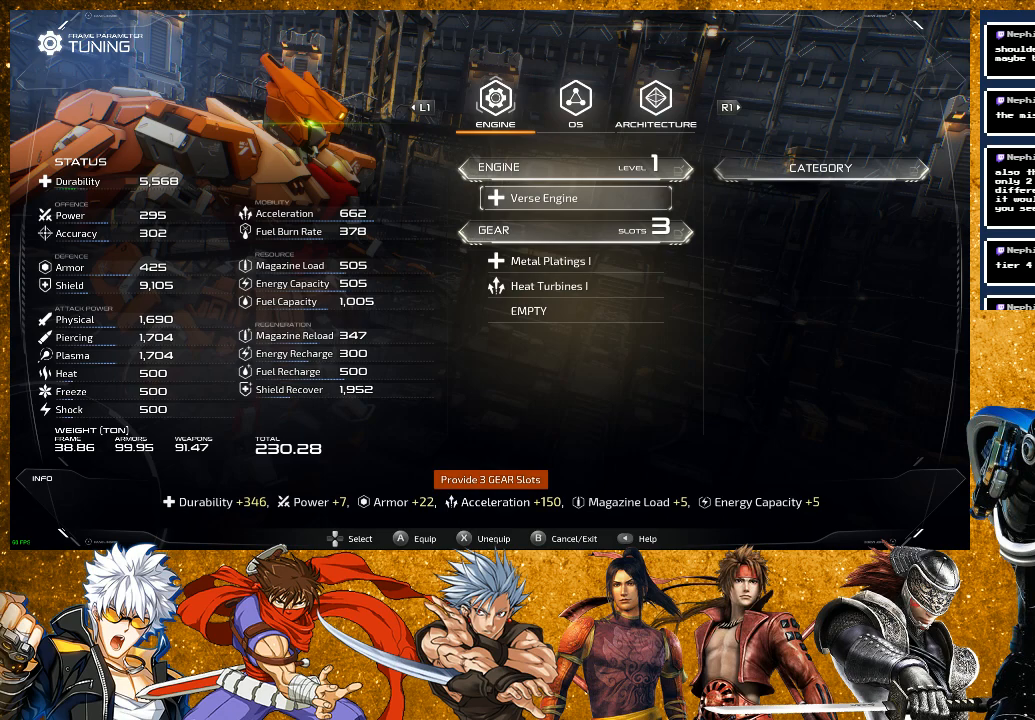
{"buttons": ["L1"], "left_stick": "center", "right_stick": "center", "events": [[50, "L1", "down"], [217, "L1", "up"], [383, "L1", "down"]]}
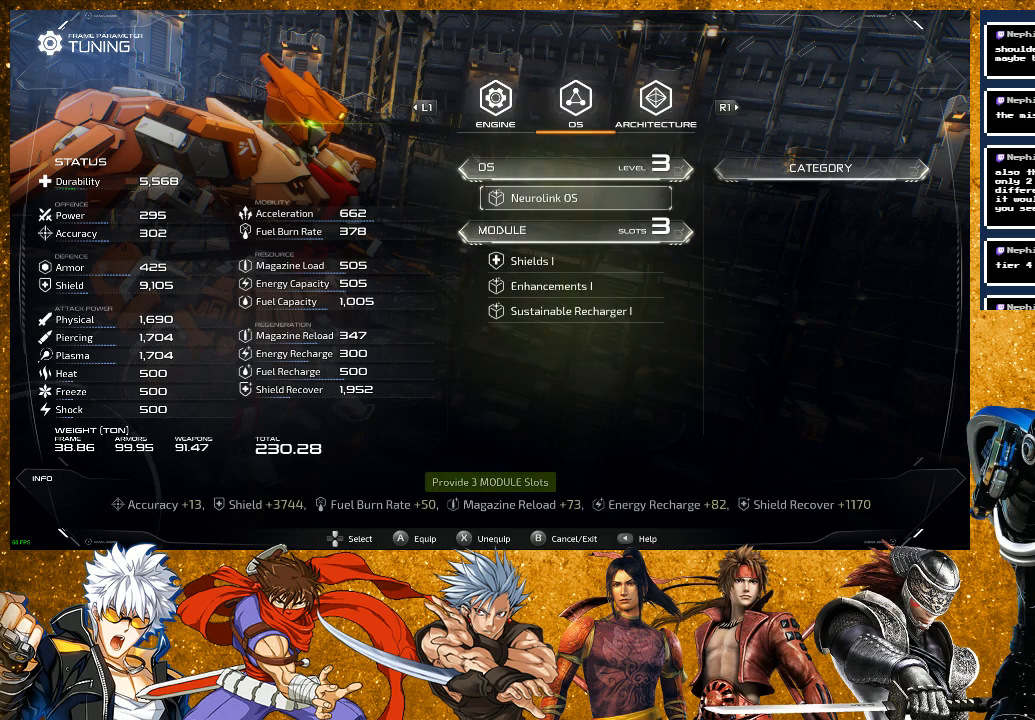
{"buttons": [], "left_stick": "center", "right_stick": "center", "events": [[50, "L1", "up"], [233, "L1", "down"], [367, "L1", "up"]]}
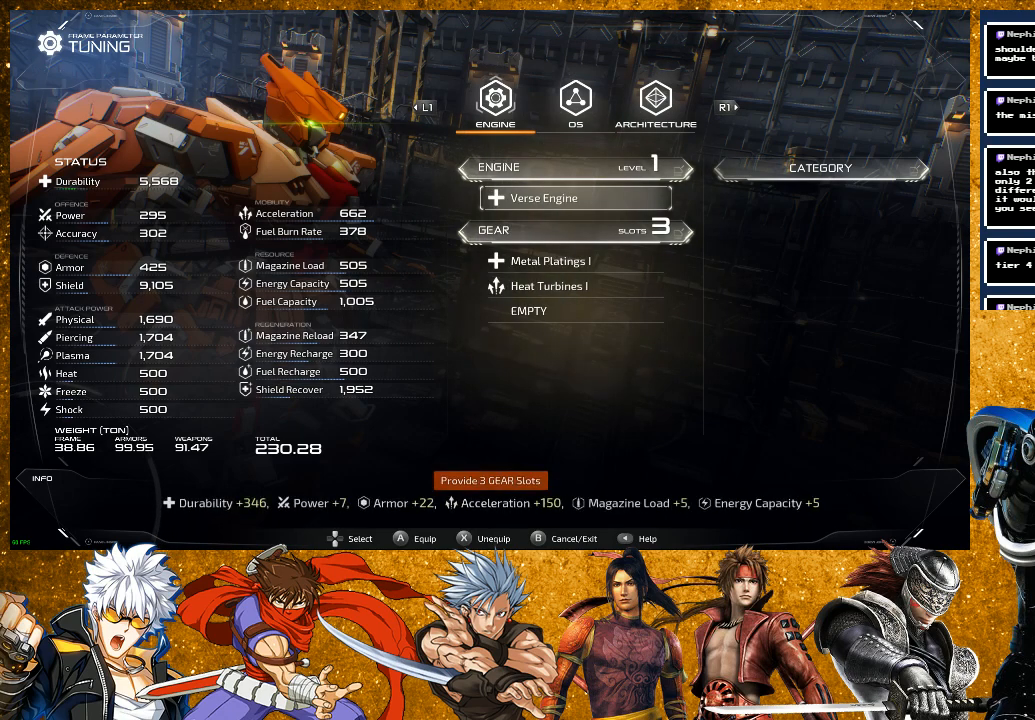
{"buttons": ["R1"], "left_stick": "center", "right_stick": "center", "events": [[367, "R1", "down"]]}
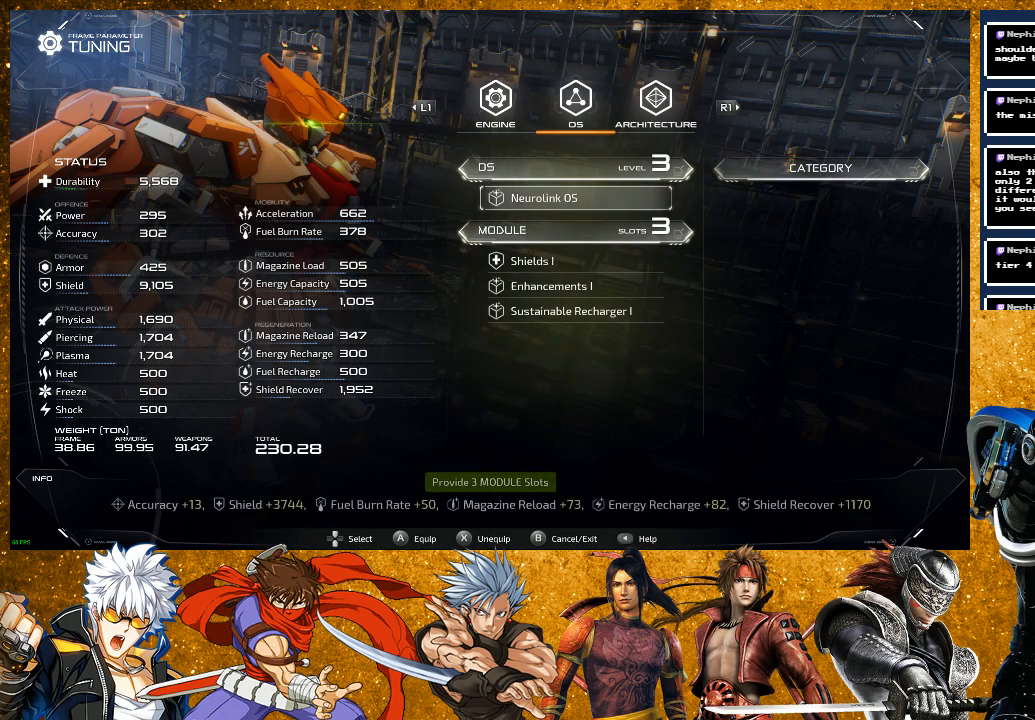
{"buttons": [], "left_stick": "center", "right_stick": "center", "events": [[17, "R1", "up"], [250, "R1", "down"], [417, "R1", "up"]]}
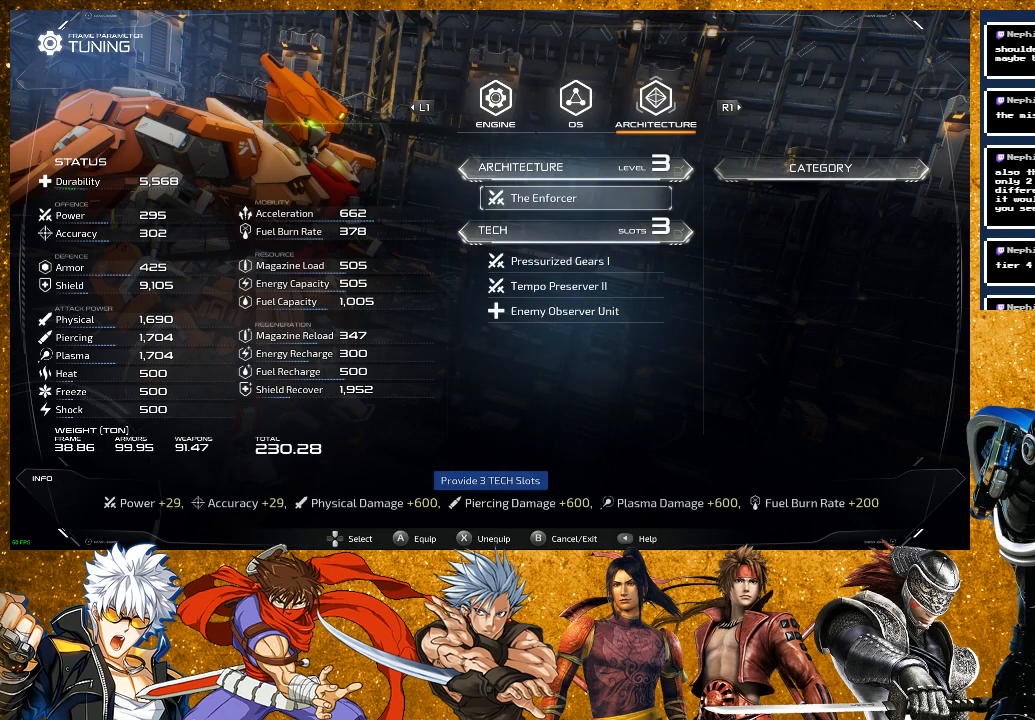
{"buttons": ["L1"], "left_stick": "center", "right_stick": "center", "events": [[233, "L1", "down"], [317, "L1", "up"], [400, "L1", "down"]]}
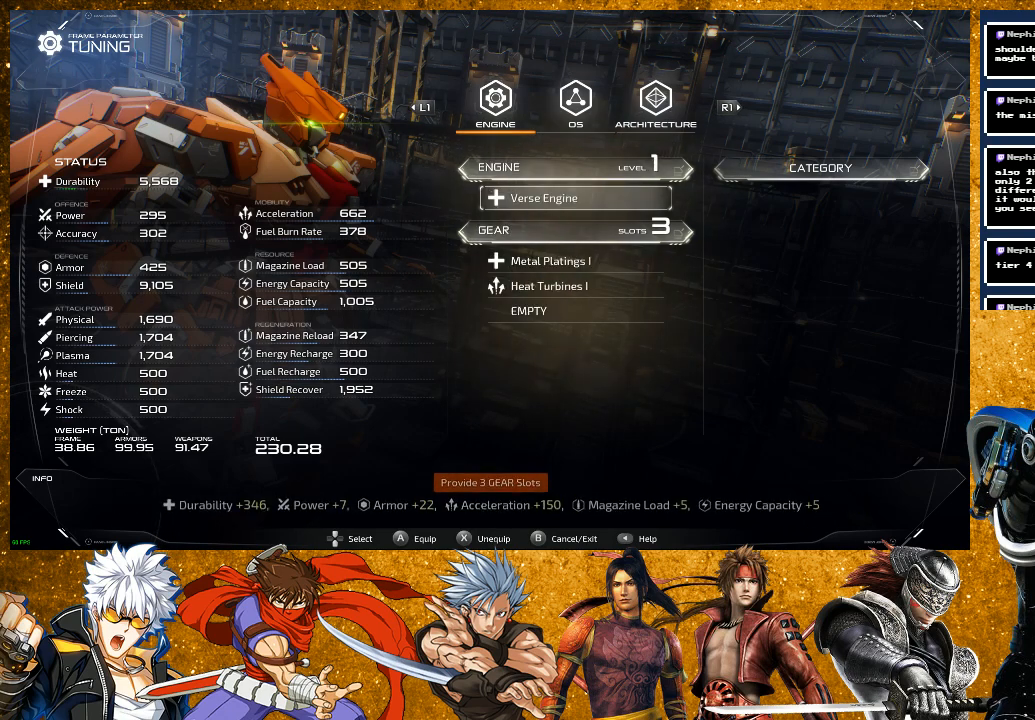
{"buttons": [], "left_stick": "center", "right_stick": "center", "events": [[50, "L1", "up"]]}
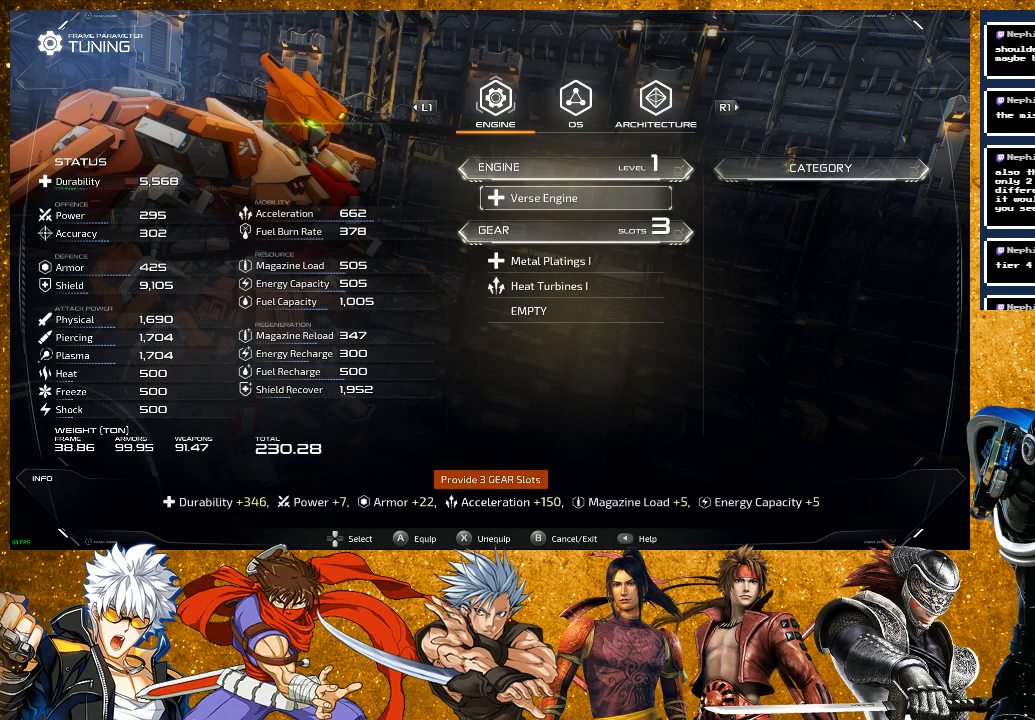
{"buttons": [], "left_stick": "center", "right_stick": "center", "events": []}
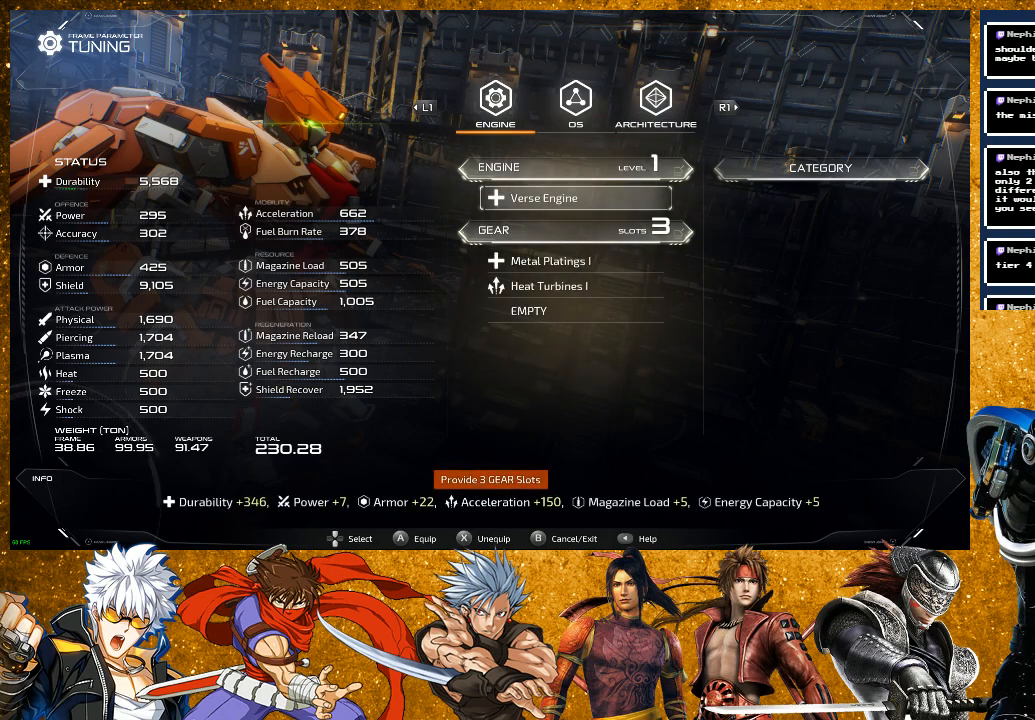
{"buttons": ["DPAD_DOWN"], "left_stick": "center", "right_stick": "center", "events": [[500, "DPAD_DOWN", "down"]]}
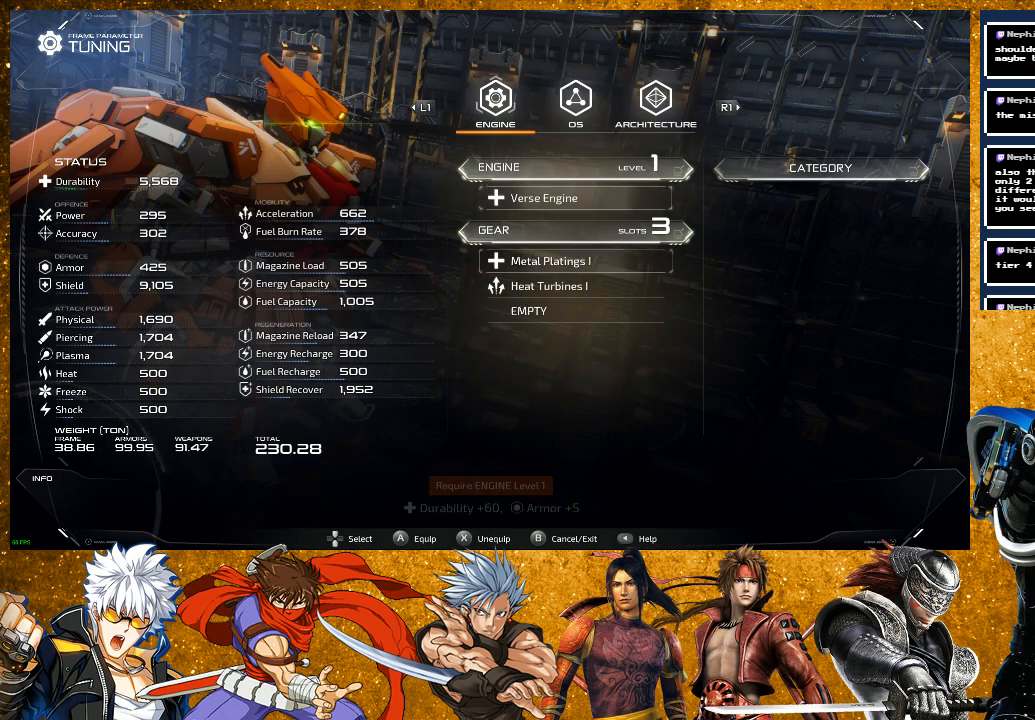
{"buttons": [], "left_stick": "center", "right_stick": "center", "events": [[67, "DPAD_DOWN", "up"], [150, "DPAD_DOWN", "down"], [250, "DPAD_DOWN", "up"], [433, "DPAD_UP", "down"], [500, "DPAD_UP", "up"]]}
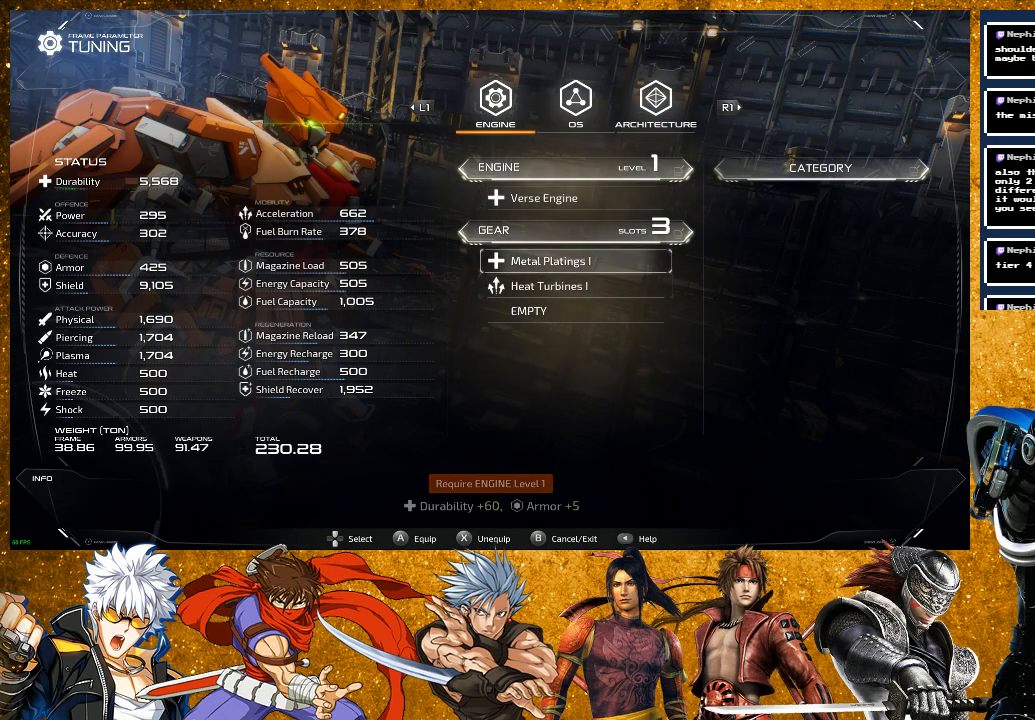
{"buttons": [], "left_stick": "center", "right_stick": "center", "events": [[83, "DPAD_UP", "down"], [200, "DPAD_UP", "up"]]}
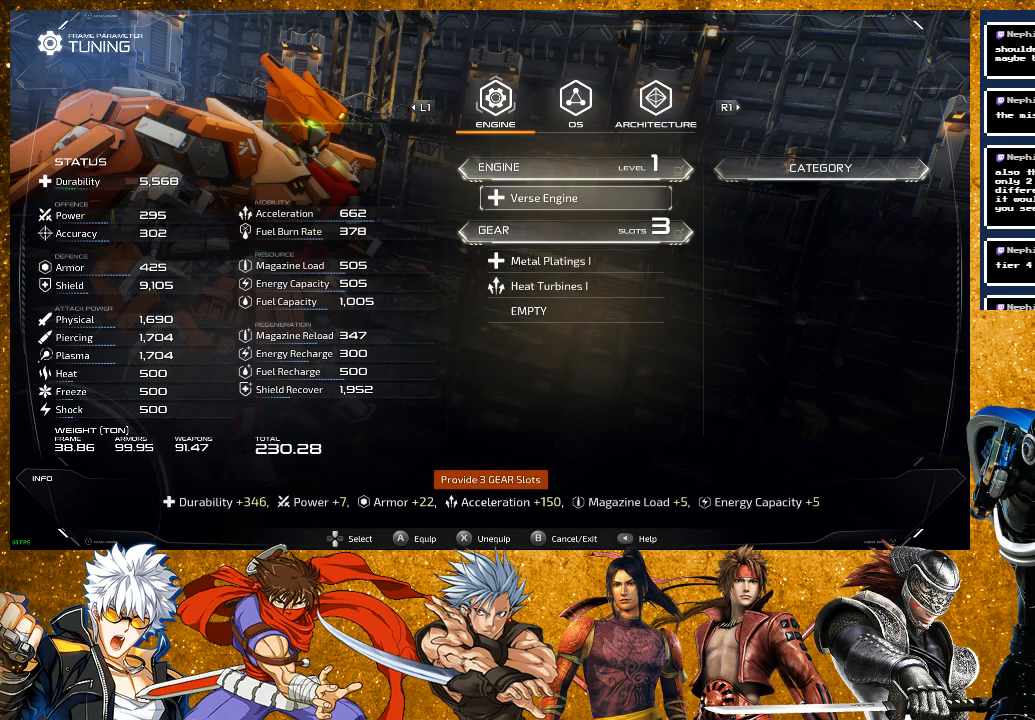
{"buttons": [], "left_stick": "center", "right_stick": "center", "events": []}
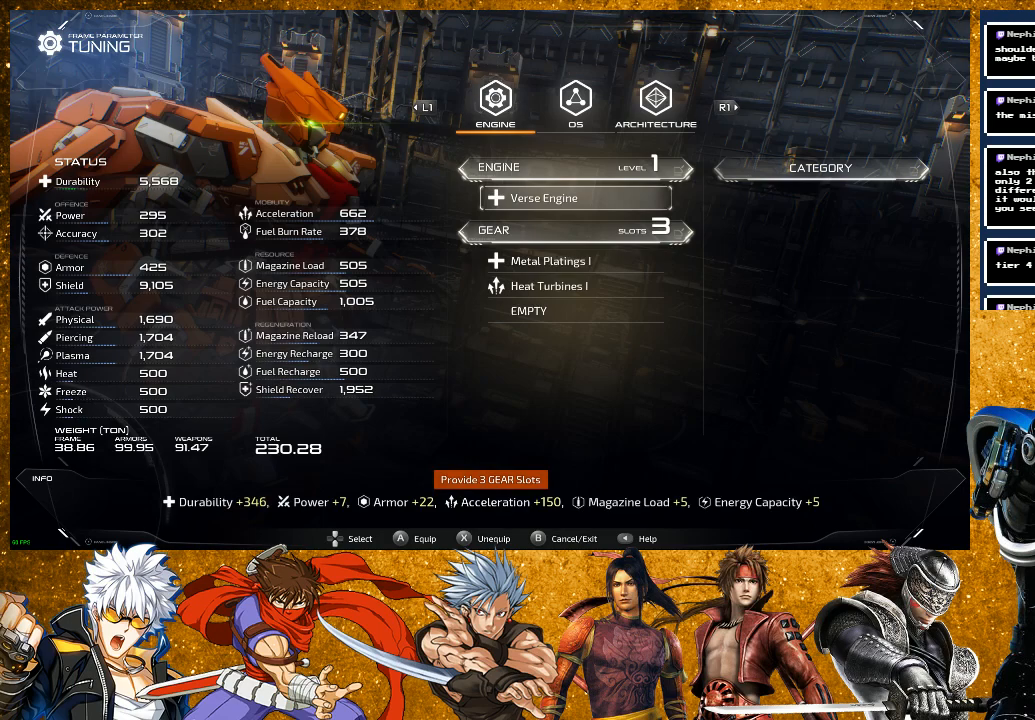
{"buttons": [], "left_stick": "center", "right_stick": "center", "events": [[100, "DPAD_DOWN", "down"], [183, "DPAD_DOWN", "up"], [267, "DPAD_DOWN", "down"], [383, "DPAD_DOWN", "up"]]}